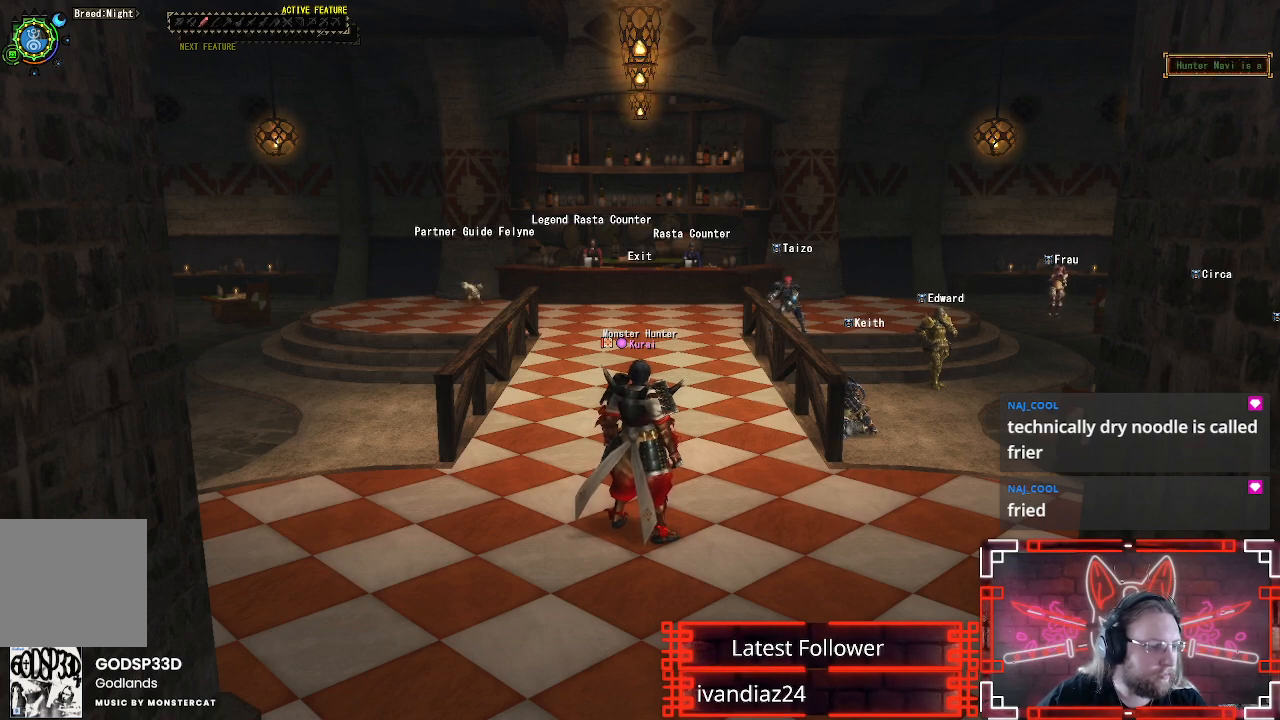
Gameplay with a controller (Xbox layout); each line is a JSON object with the inputs held at the frame after it. "events" lists button and stick changes between this image and that frame as [ms after this image, input, new state], when the widget could be followed in between.
{"buttons": [], "left_stick": "down", "right_stick": "center", "events": [[367, "left_stick", "down"]]}
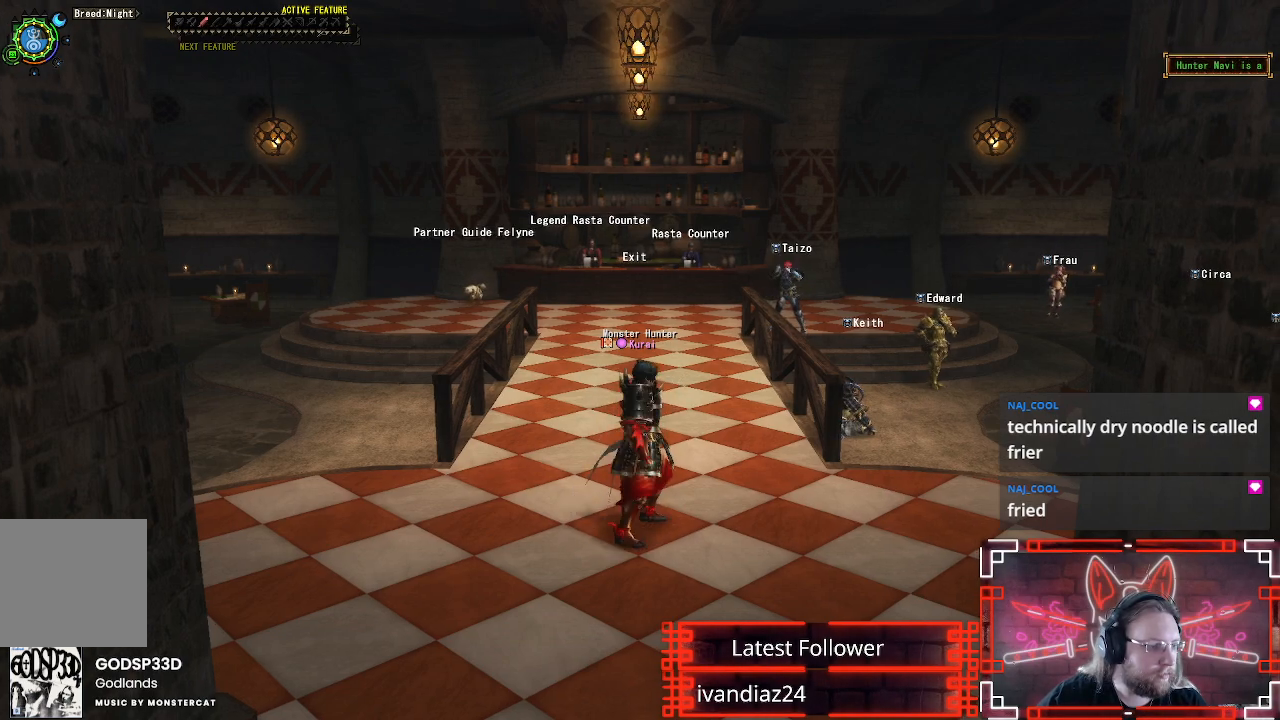
{"buttons": [], "left_stick": "down", "right_stick": "center", "events": []}
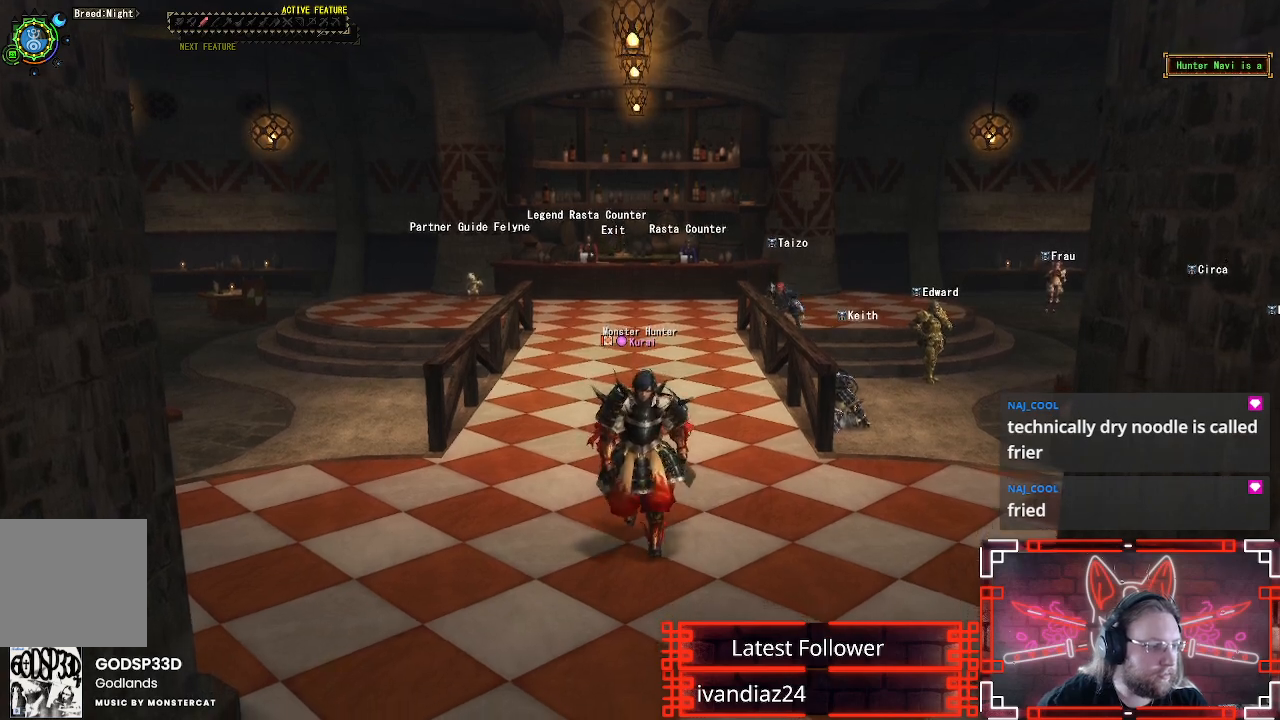
{"buttons": ["R1"], "left_stick": "down", "right_stick": "center", "events": [[433, "R1", "down"]]}
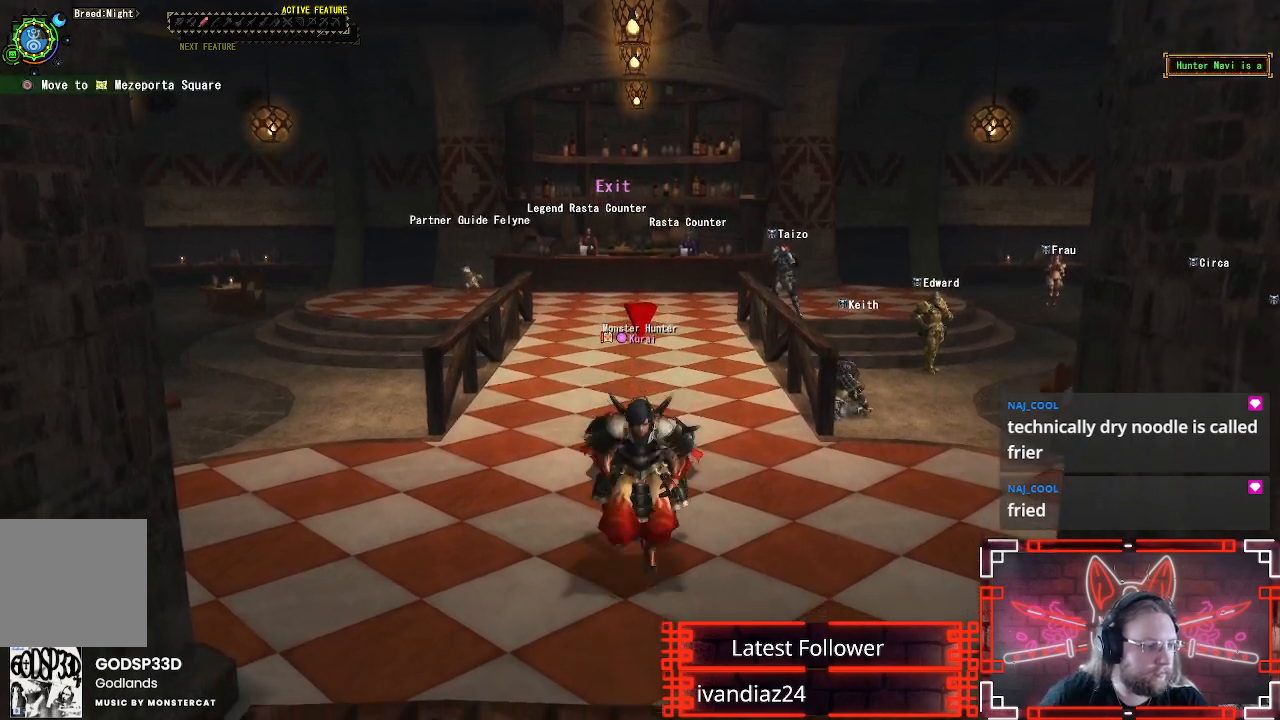
{"buttons": ["R1"], "left_stick": "down", "right_stick": "center", "events": [[233, "B", "down"], [400, "B", "up"]]}
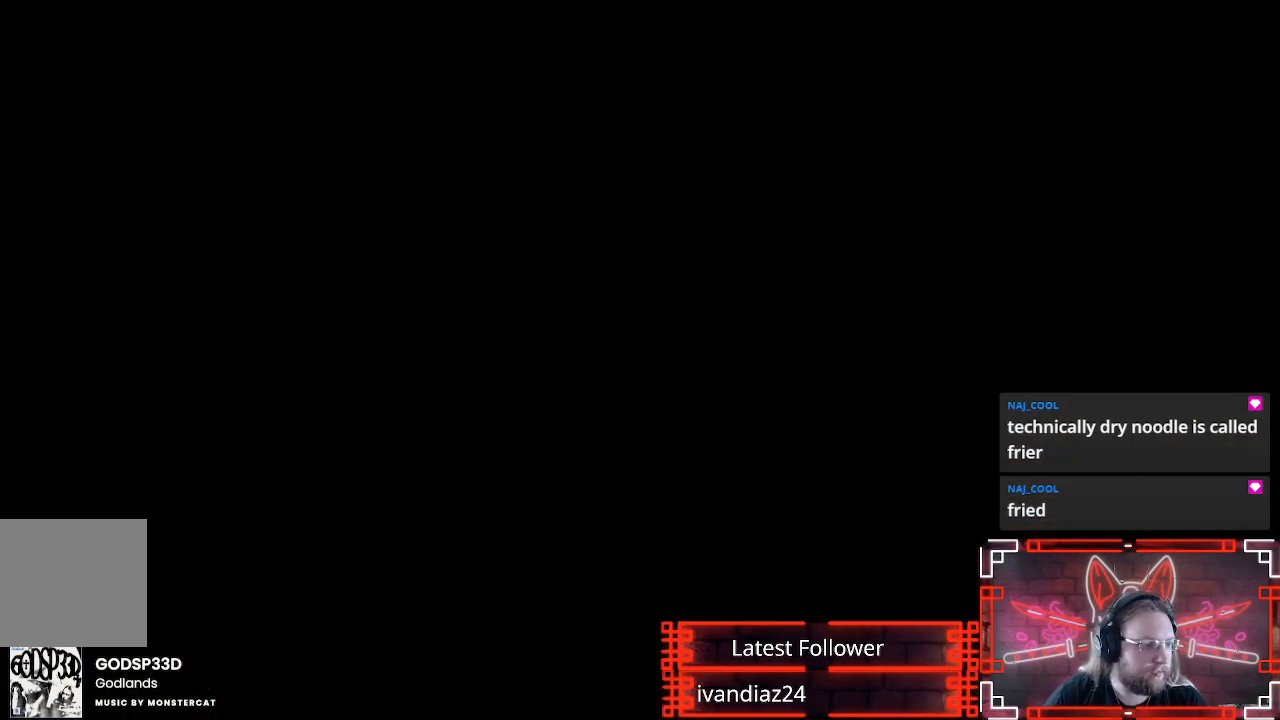
{"buttons": [], "left_stick": "center", "right_stick": "center", "events": [[167, "R1", "up"], [200, "left_stick", "center"]]}
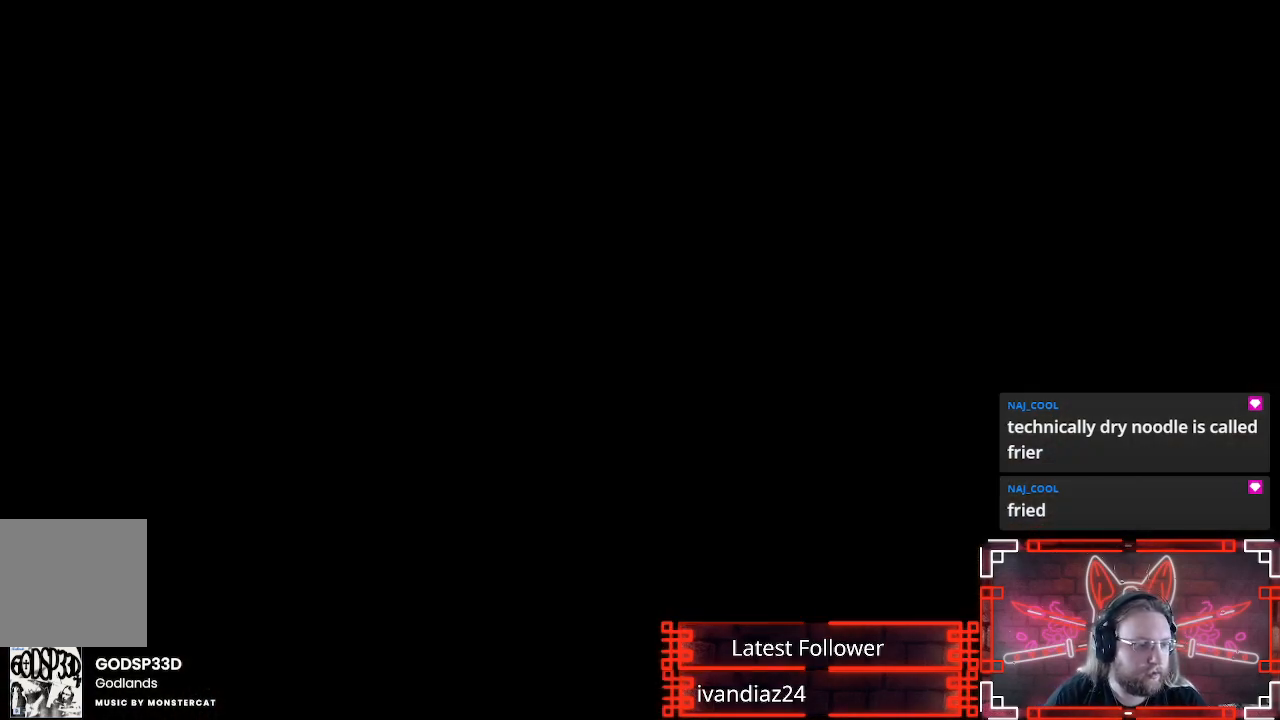
{"buttons": [], "left_stick": "down-right", "right_stick": "center", "events": [[483, "left_stick", "down-right"]]}
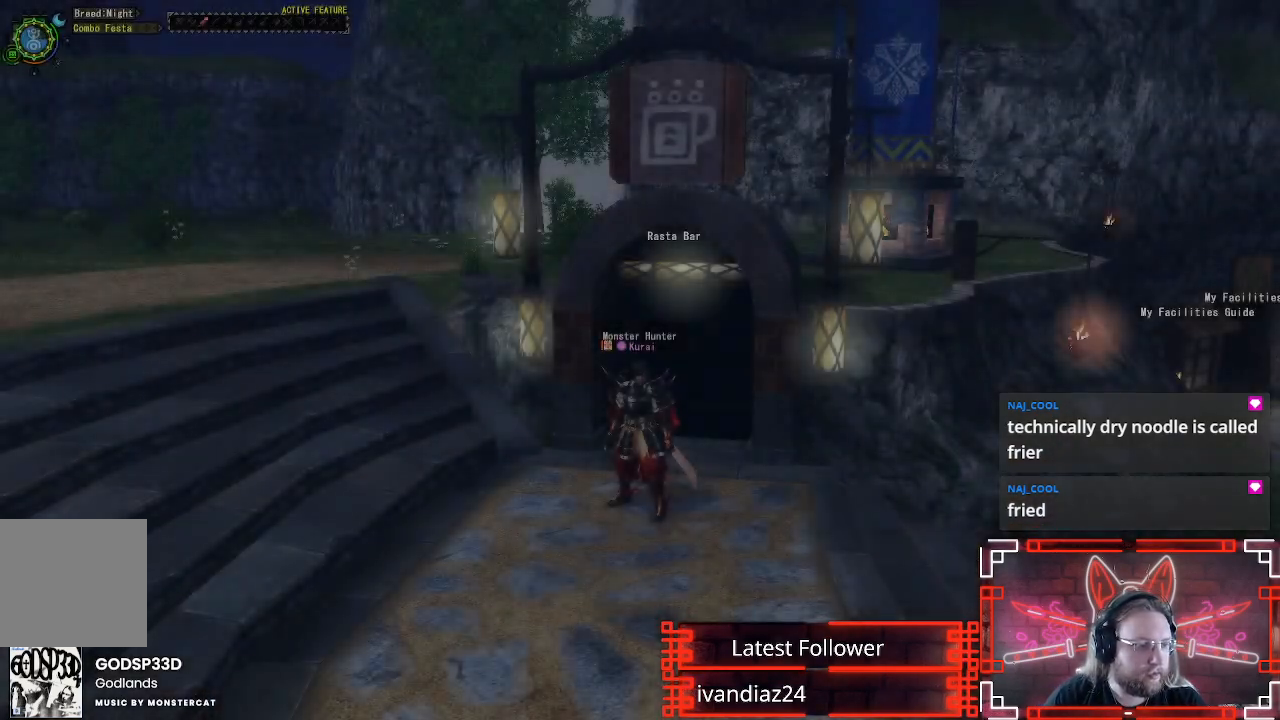
{"buttons": ["R1"], "left_stick": "down-right", "right_stick": "right", "events": [[250, "R1", "down"], [300, "right_stick", "right"]]}
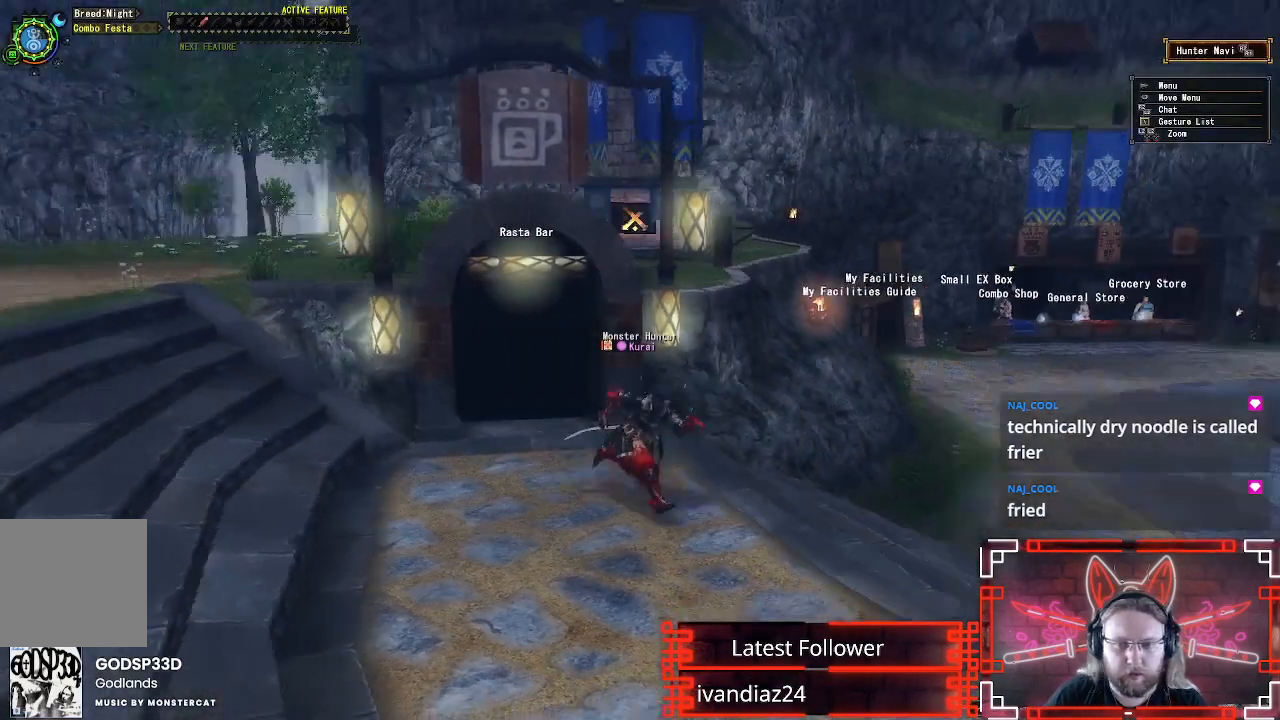
{"buttons": ["R1"], "left_stick": "up", "right_stick": "center", "events": [[267, "left_stick", "up-right"], [333, "right_stick", "center"], [450, "left_stick", "up"]]}
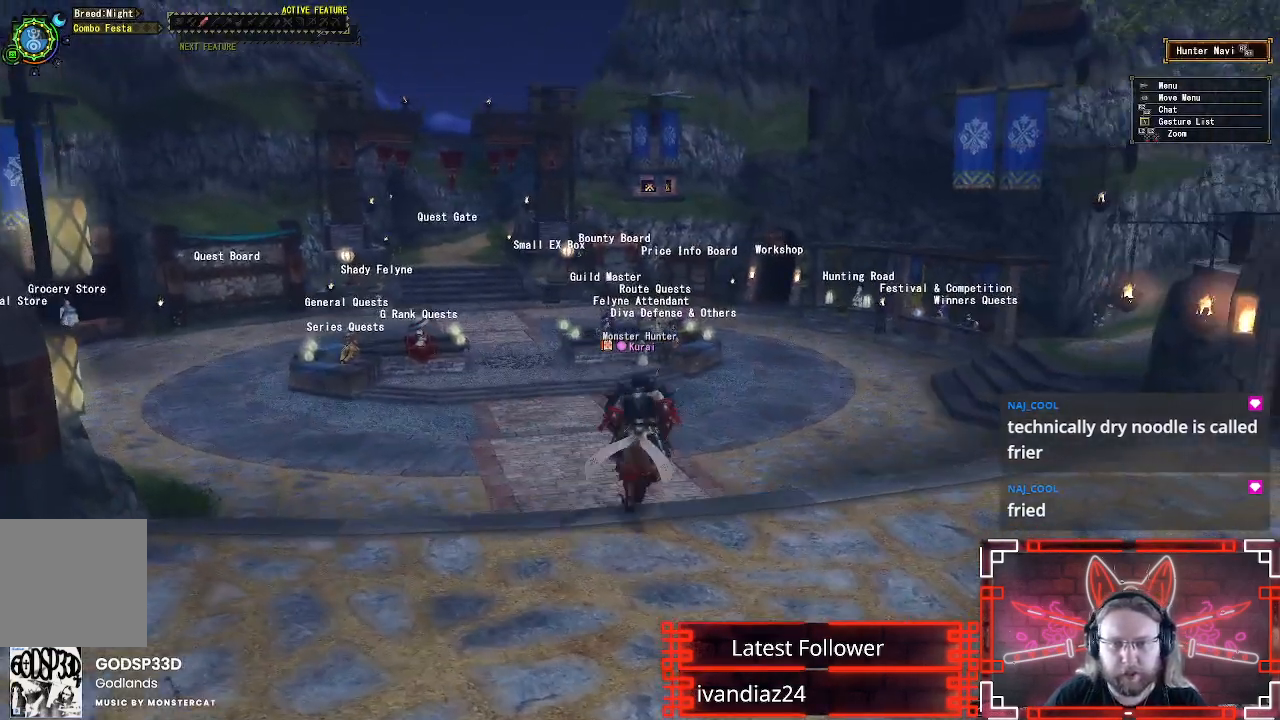
{"buttons": ["R1"], "left_stick": "up", "right_stick": "center", "events": [[17, "right_stick", "left"], [283, "right_stick", "center"]]}
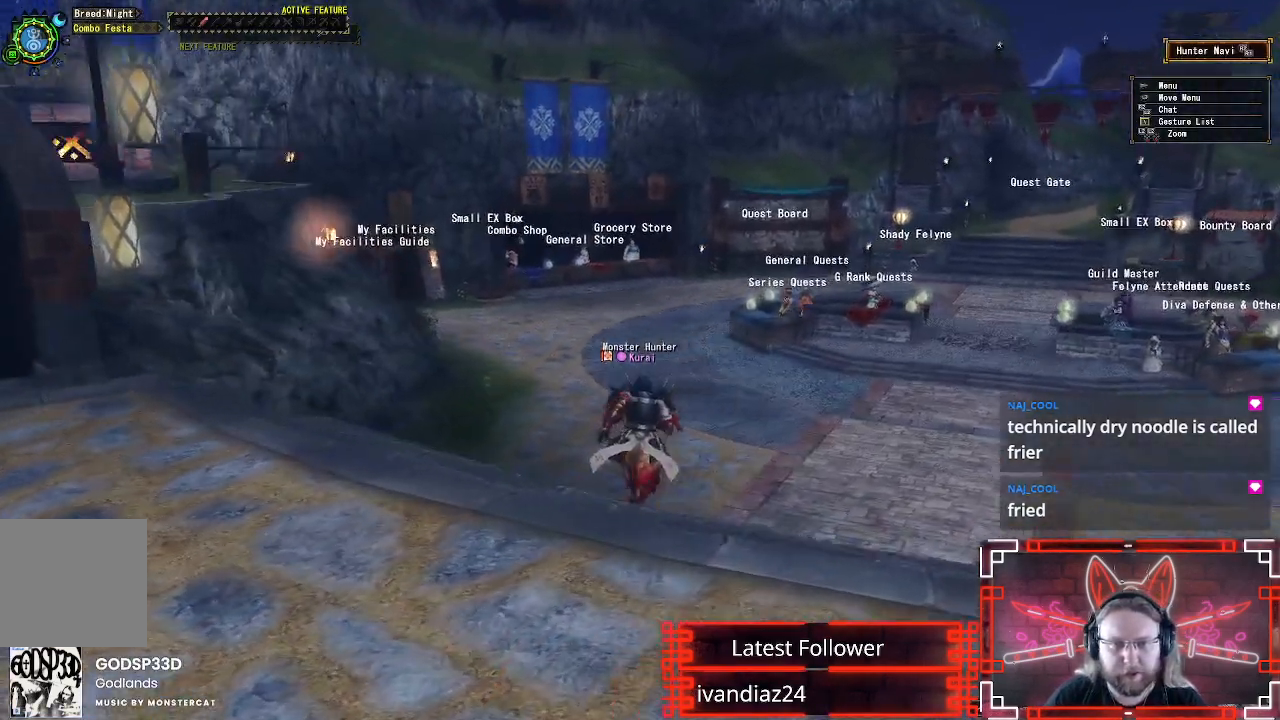
{"buttons": ["R1"], "left_stick": "up", "right_stick": "center", "events": [[183, "right_stick", "left"], [350, "right_stick", "center"]]}
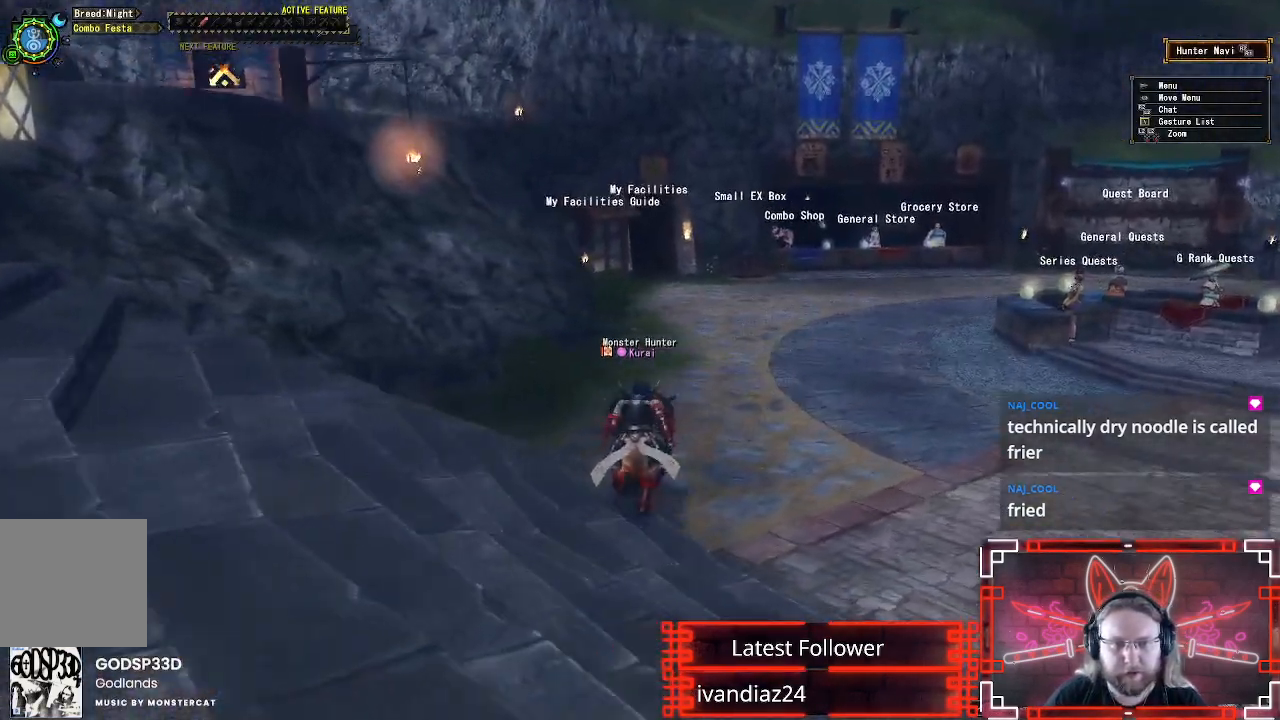
{"buttons": ["R1"], "left_stick": "up", "right_stick": "center", "events": []}
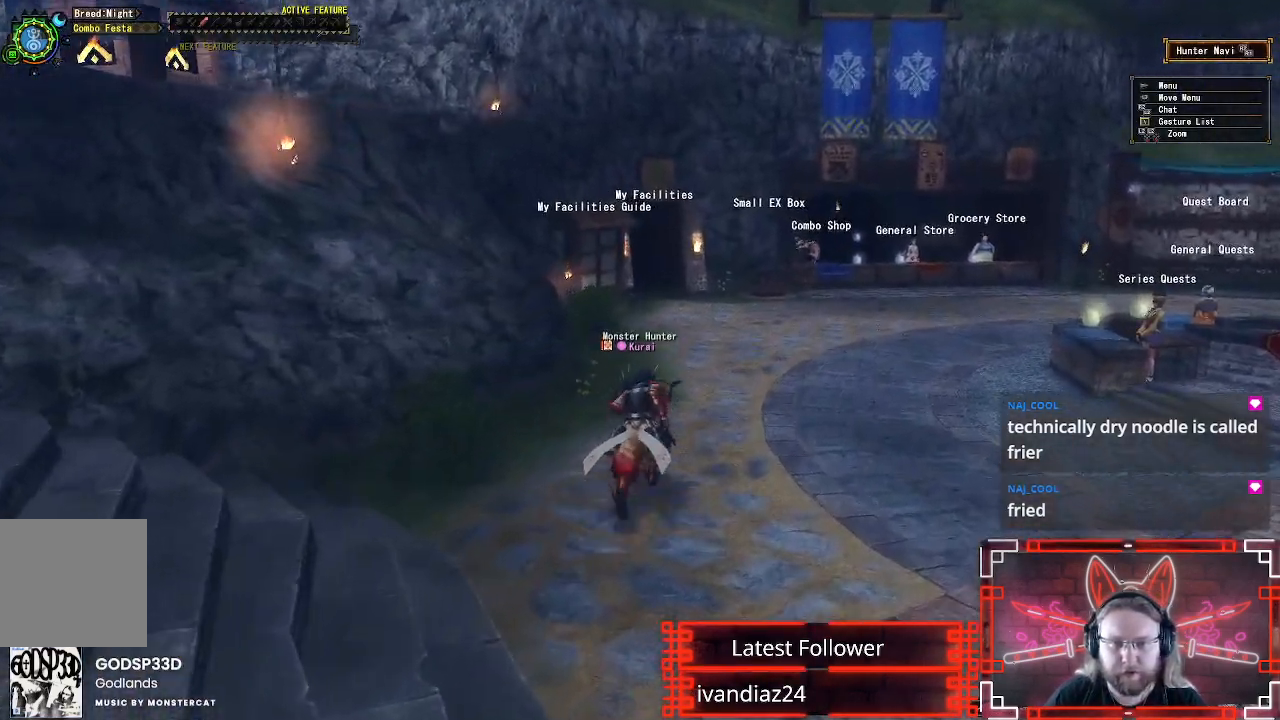
{"buttons": ["R1"], "left_stick": "up", "right_stick": "center", "events": []}
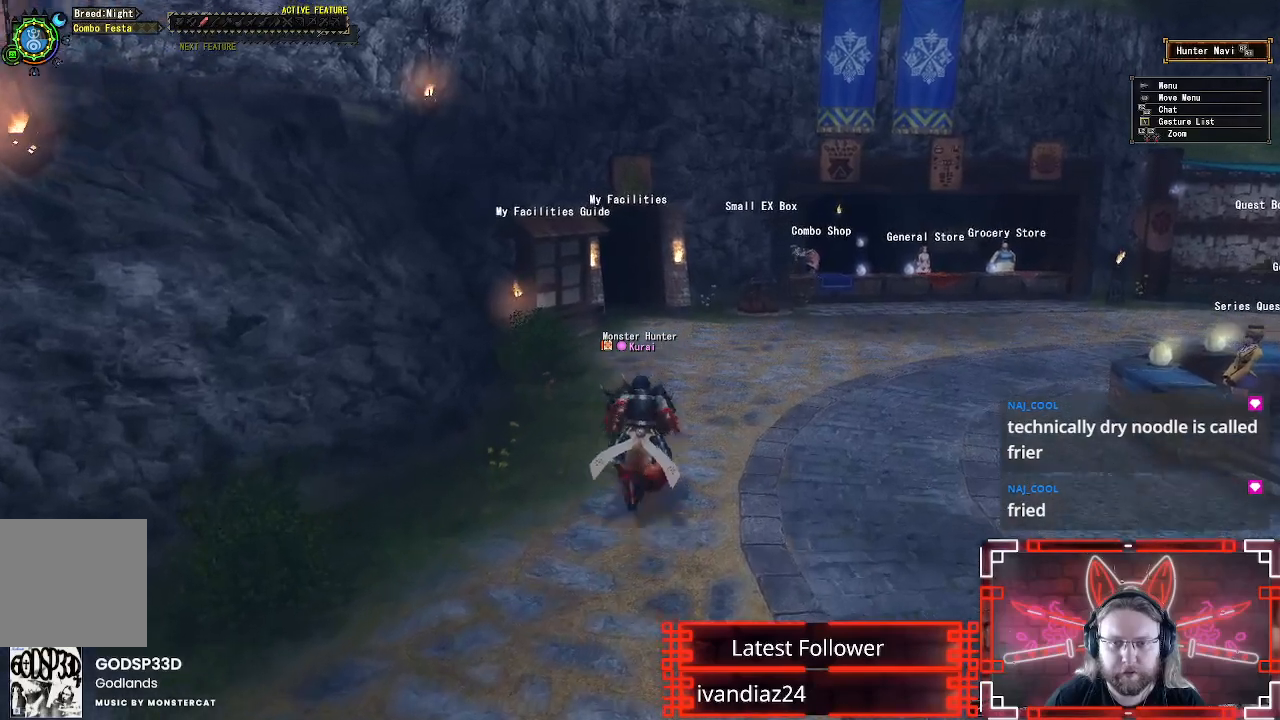
{"buttons": ["R1"], "left_stick": "up", "right_stick": "center", "events": []}
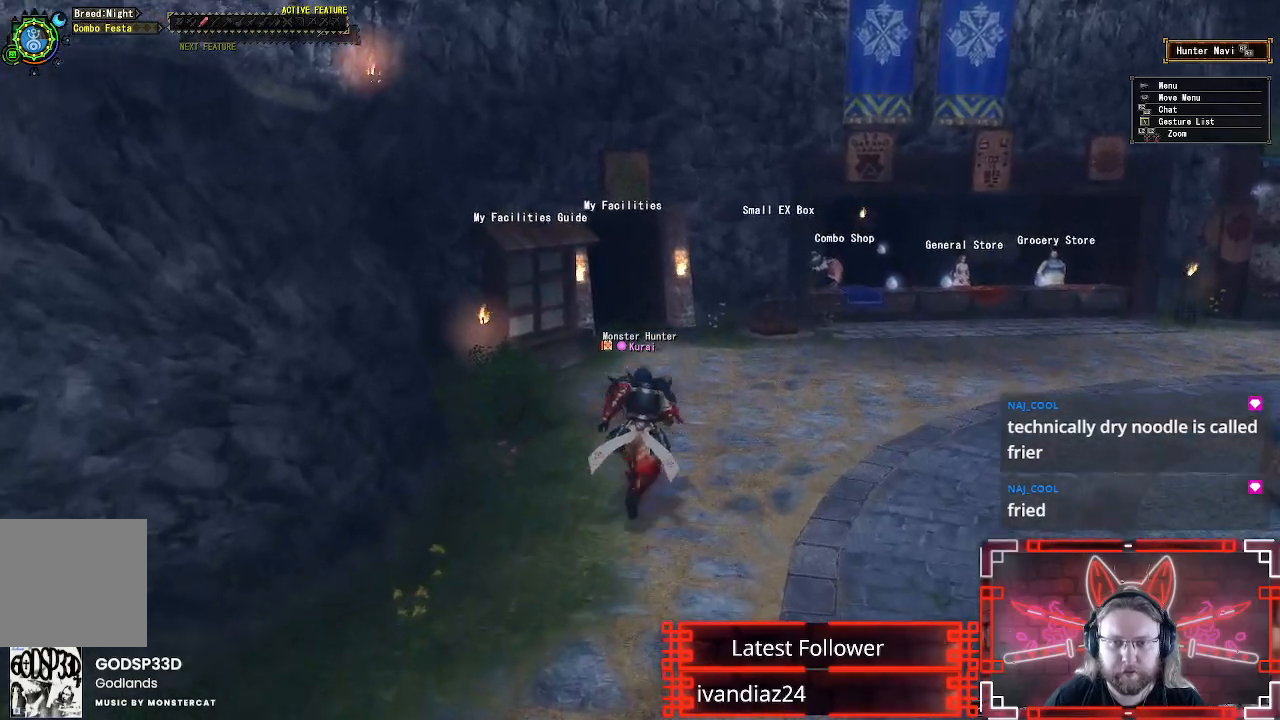
{"buttons": ["R1"], "left_stick": "up", "right_stick": "center", "events": []}
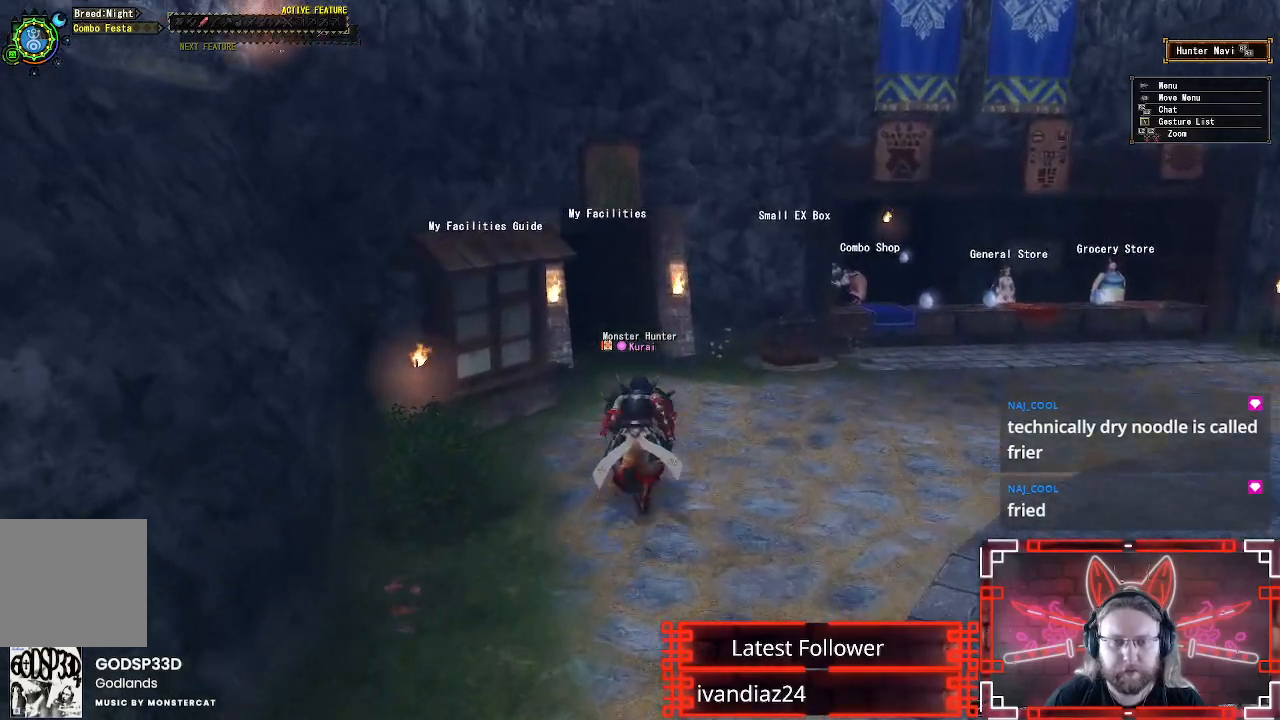
{"buttons": ["R1"], "left_stick": "up", "right_stick": "center", "events": []}
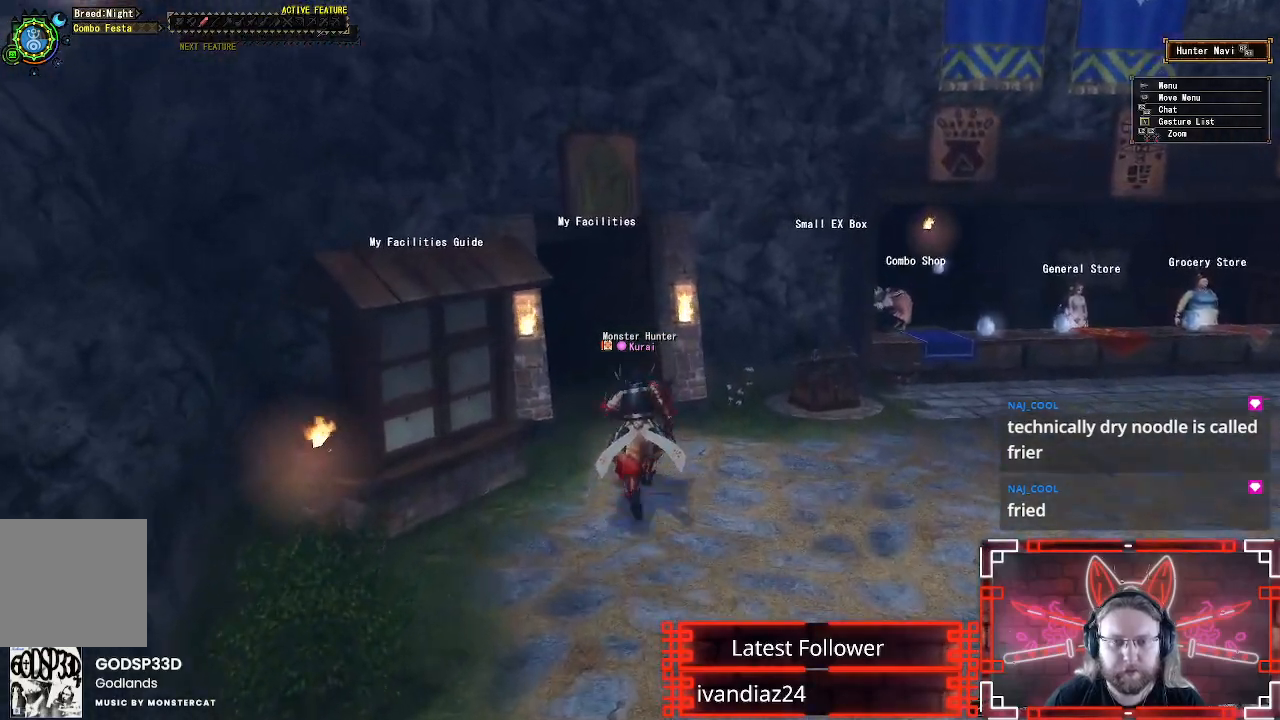
{"buttons": ["B"], "left_stick": "up", "right_stick": "center", "events": [[400, "B", "down"], [467, "R1", "up"]]}
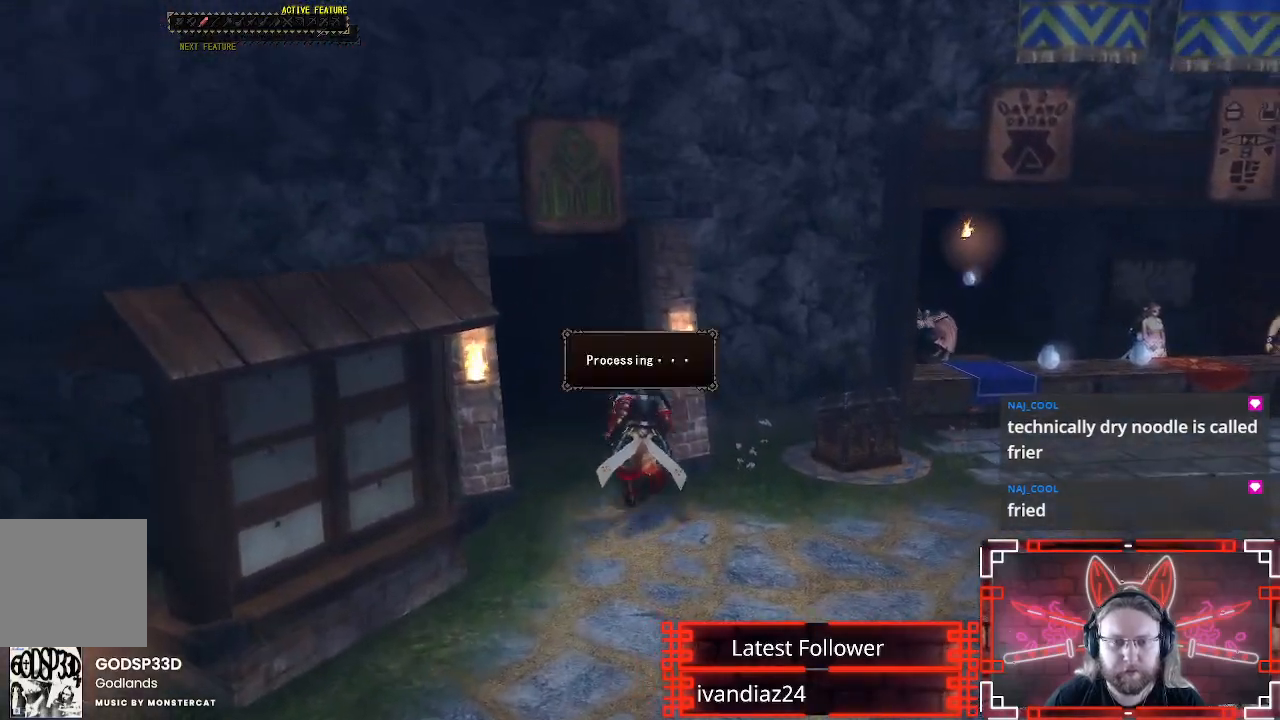
{"buttons": [], "left_stick": "center", "right_stick": "center", "events": [[17, "B", "up"], [100, "left_stick", "center"], [267, "B", "down"], [383, "B", "up"]]}
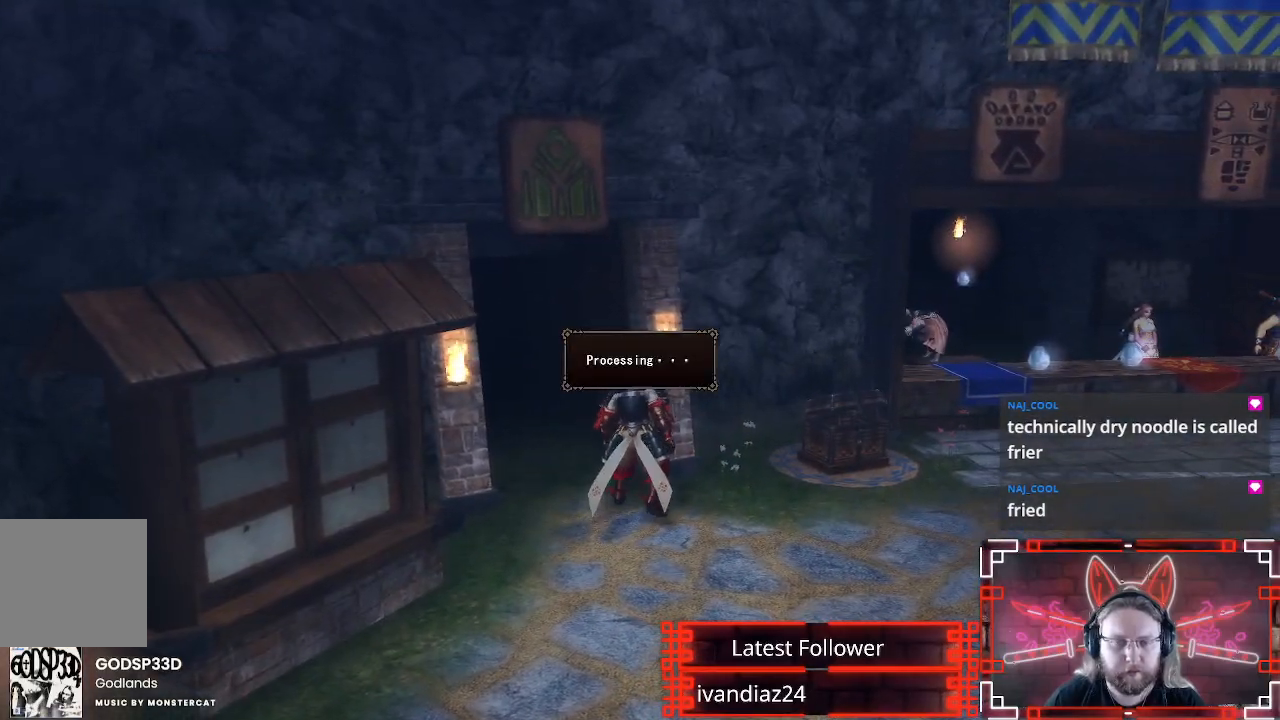
{"buttons": [], "left_stick": "center", "right_stick": "center", "events": []}
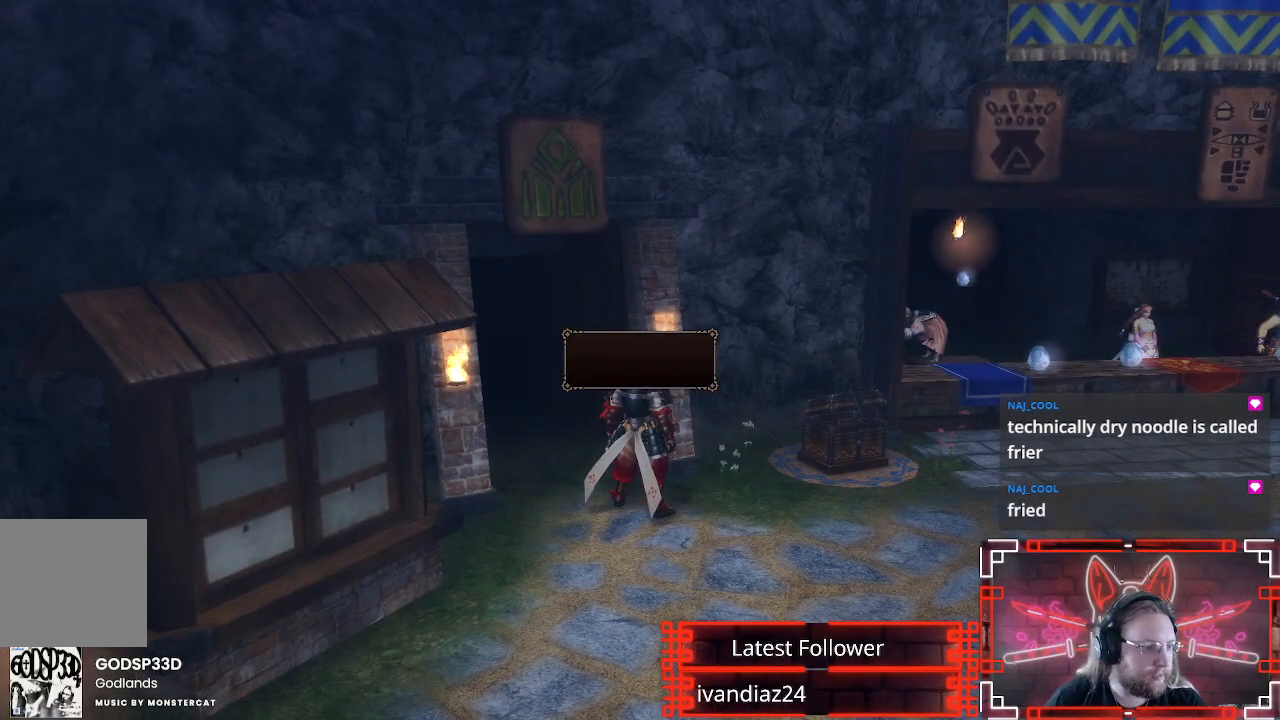
{"buttons": [], "left_stick": "center", "right_stick": "center", "events": []}
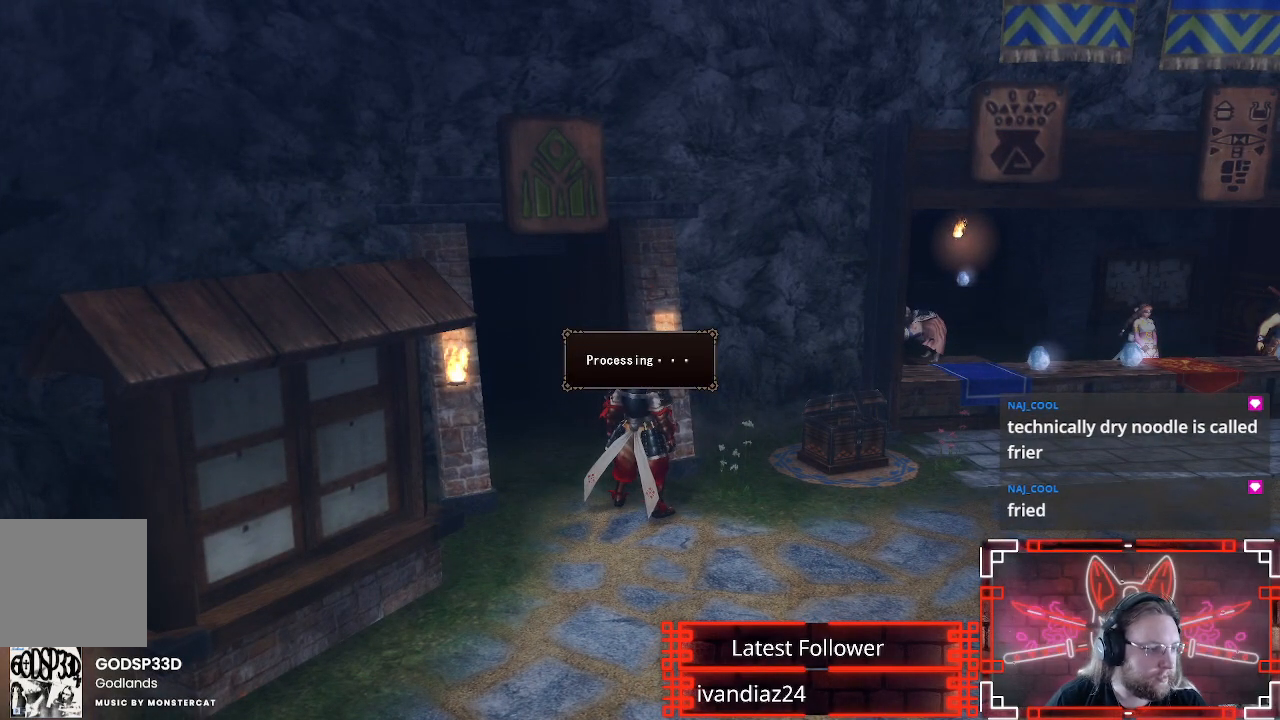
{"buttons": [], "left_stick": "center", "right_stick": "center", "events": []}
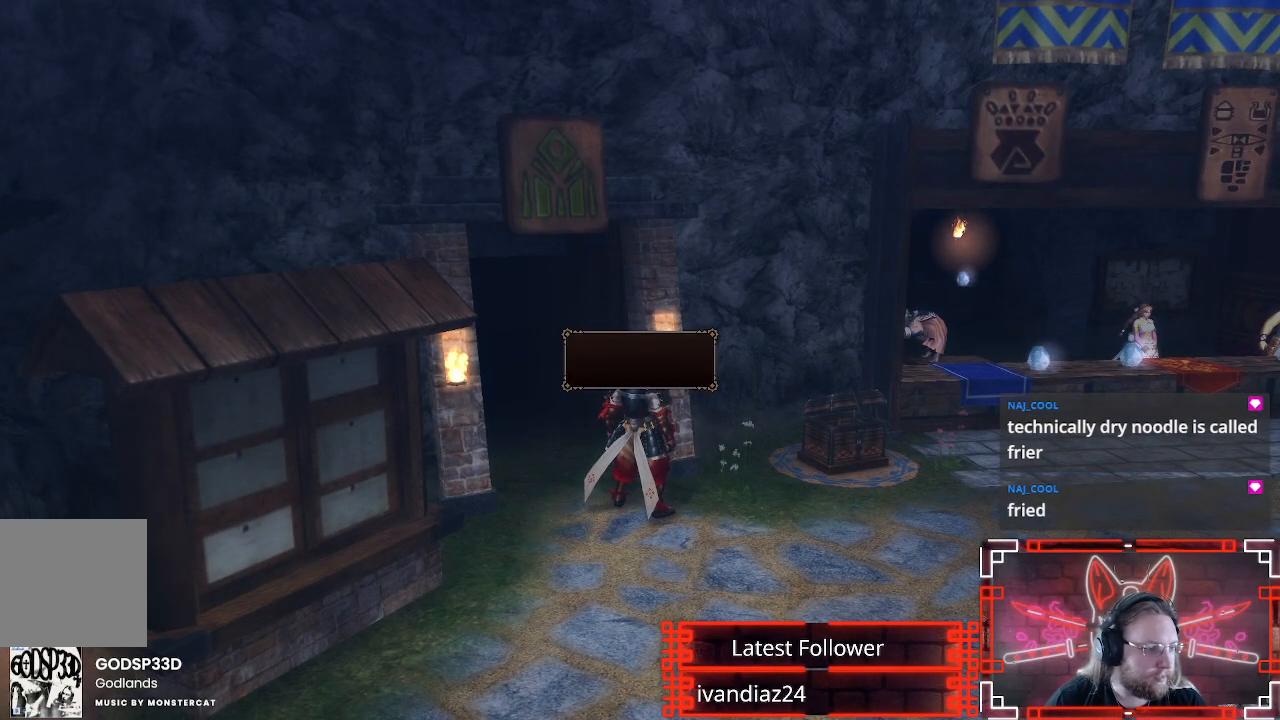
{"buttons": [], "left_stick": "center", "right_stick": "center", "events": []}
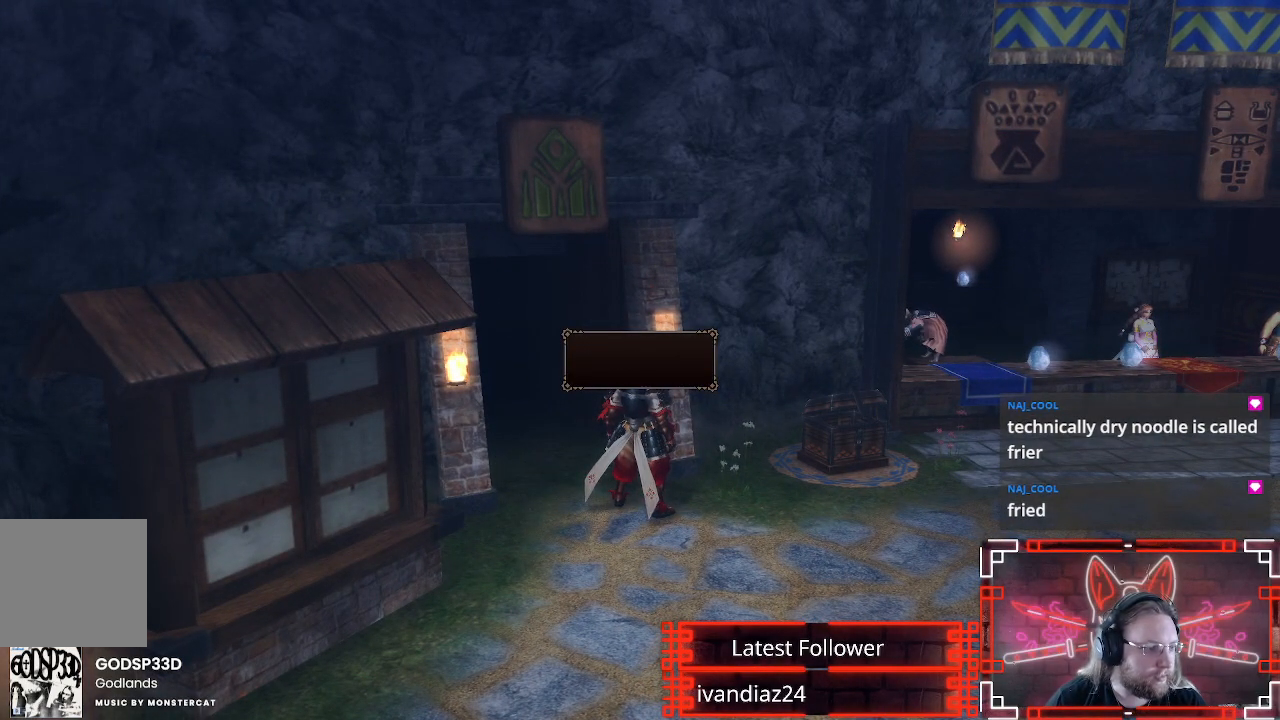
{"buttons": [], "left_stick": "center", "right_stick": "center", "events": []}
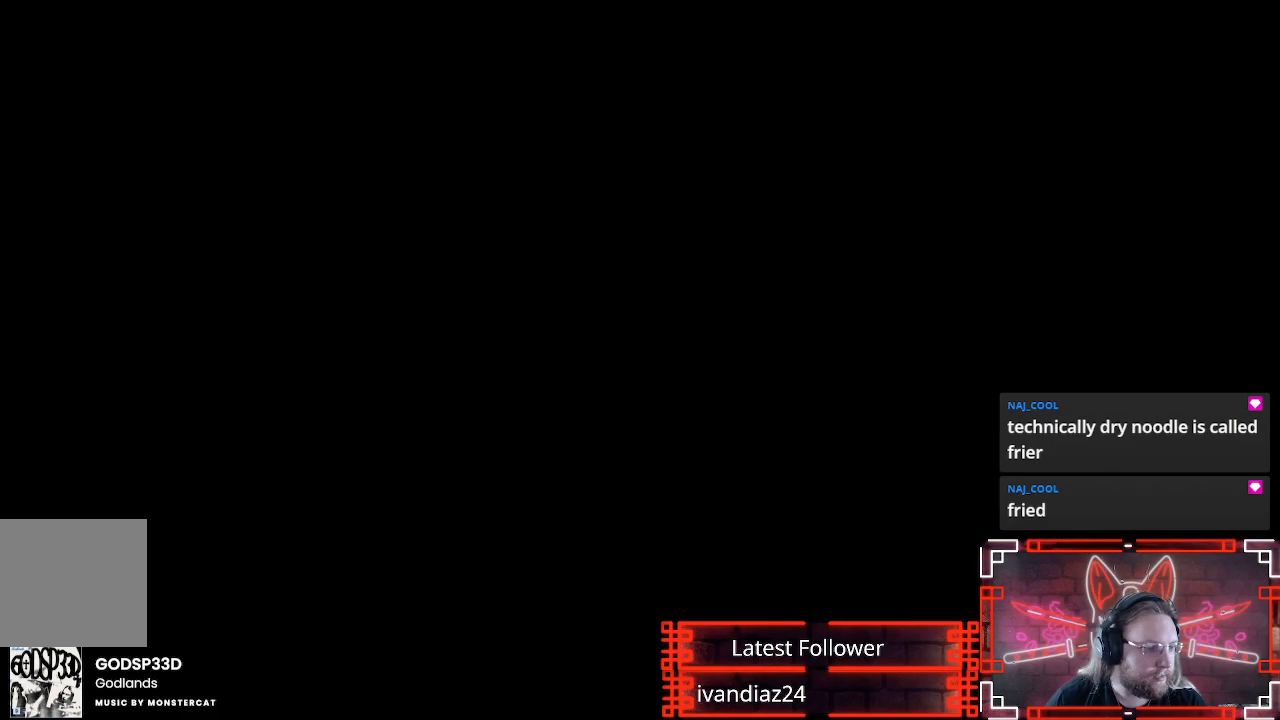
{"buttons": [], "left_stick": "center", "right_stick": "center", "events": []}
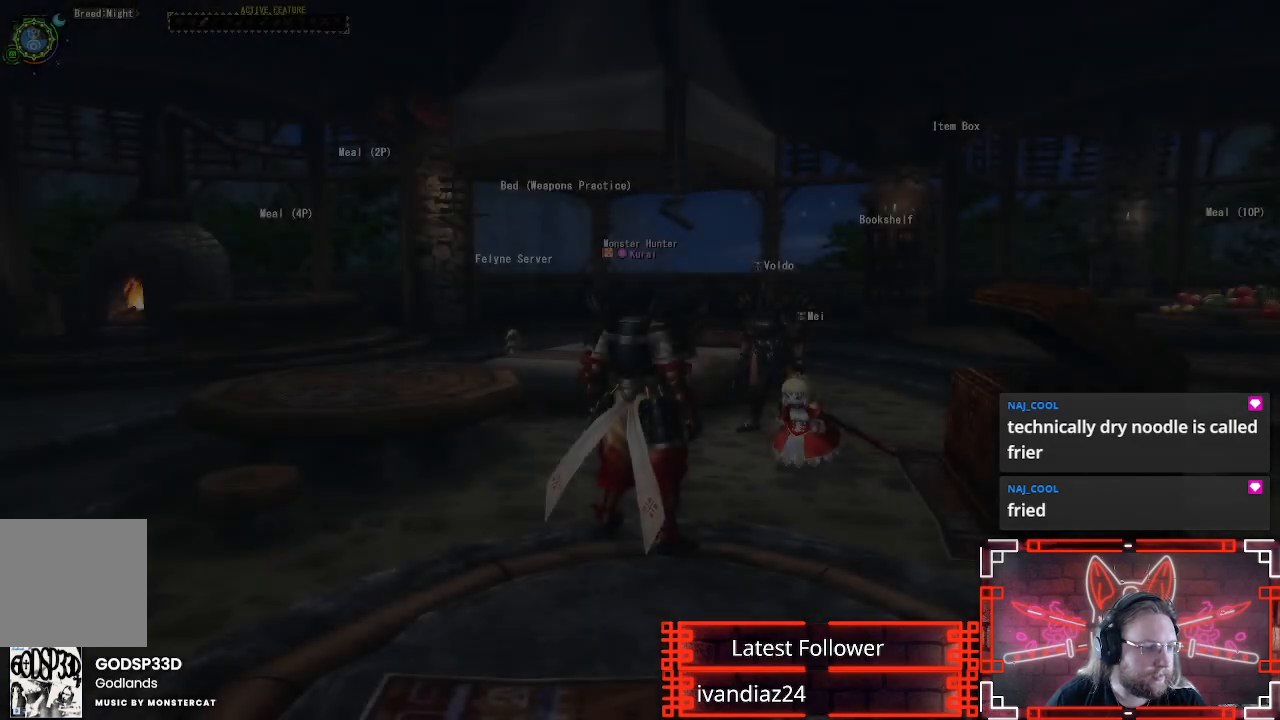
{"buttons": [], "left_stick": "center", "right_stick": "center", "events": []}
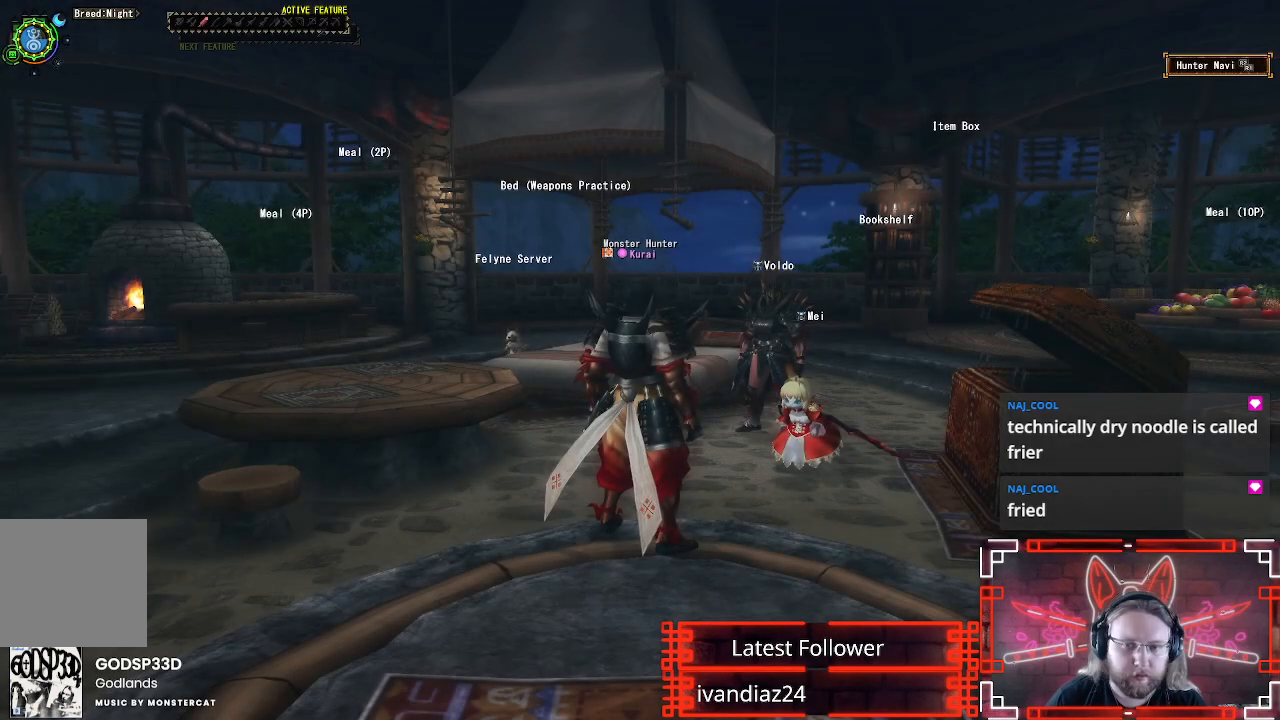
{"buttons": [], "left_stick": "up", "right_stick": "center", "events": [[150, "left_stick", "up"]]}
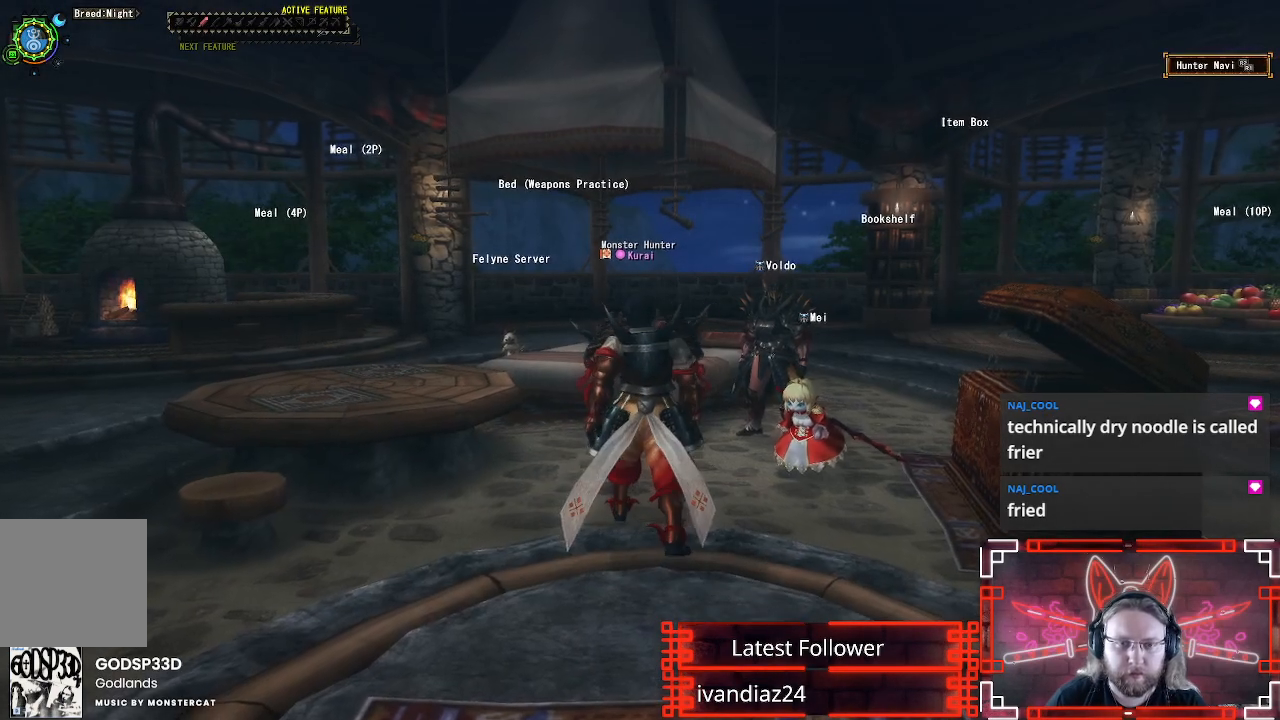
{"buttons": [], "left_stick": "up", "right_stick": "center", "events": []}
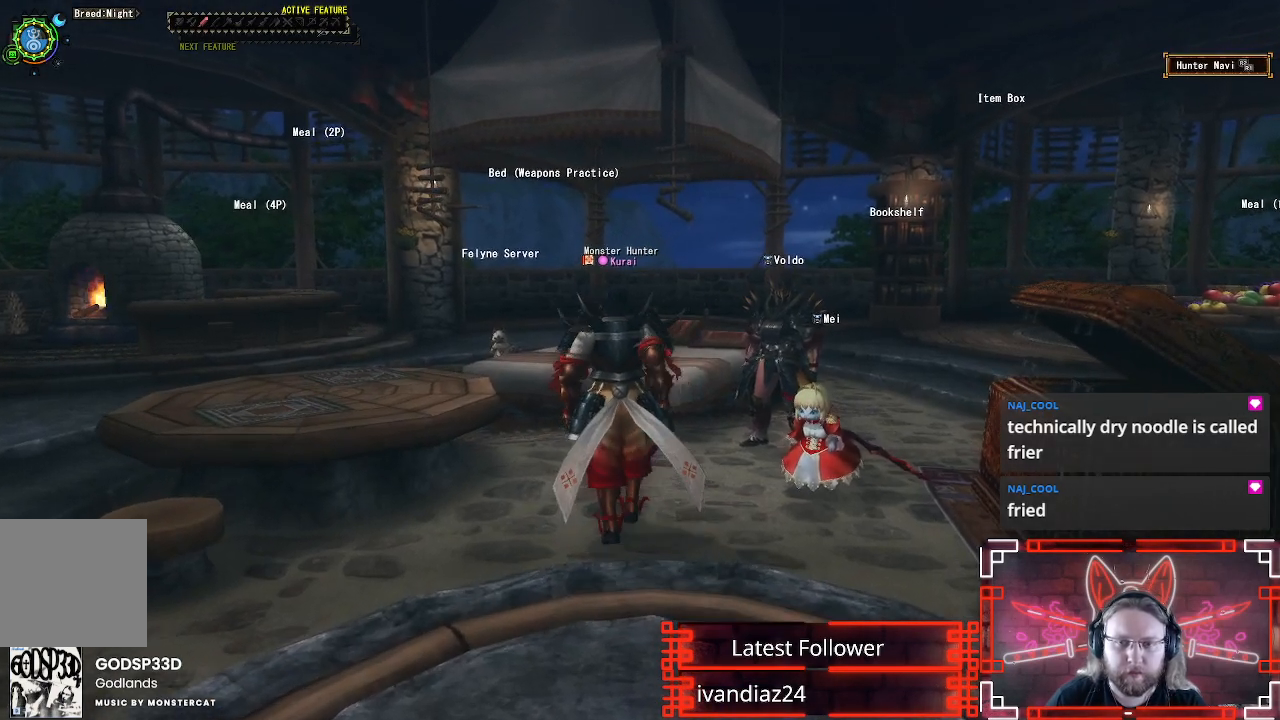
{"buttons": [], "left_stick": "center", "right_stick": "center", "events": [[467, "left_stick", "center"]]}